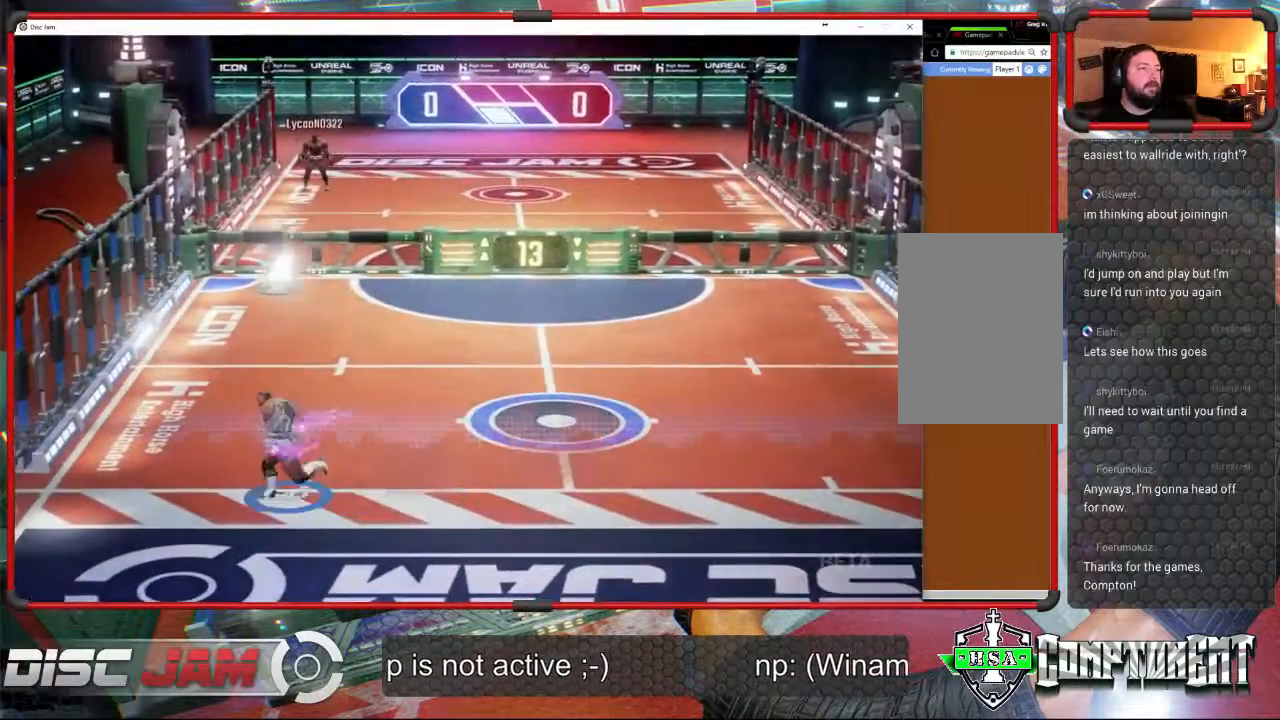
Gameplay with a controller (Xbox layout); each line is a JSON object with the inputs held at the frame after it. "events" lists button and stick changes between this image and that frame as [ms after this image, input, new state], when the widget could be followed in between. Not read: B right_stick.
{"buttons": ["A"], "left_stick": "up", "events": [[233, "left_stick", "up-right"], [300, "A", "down"], [300, "left_stick", "up"]]}
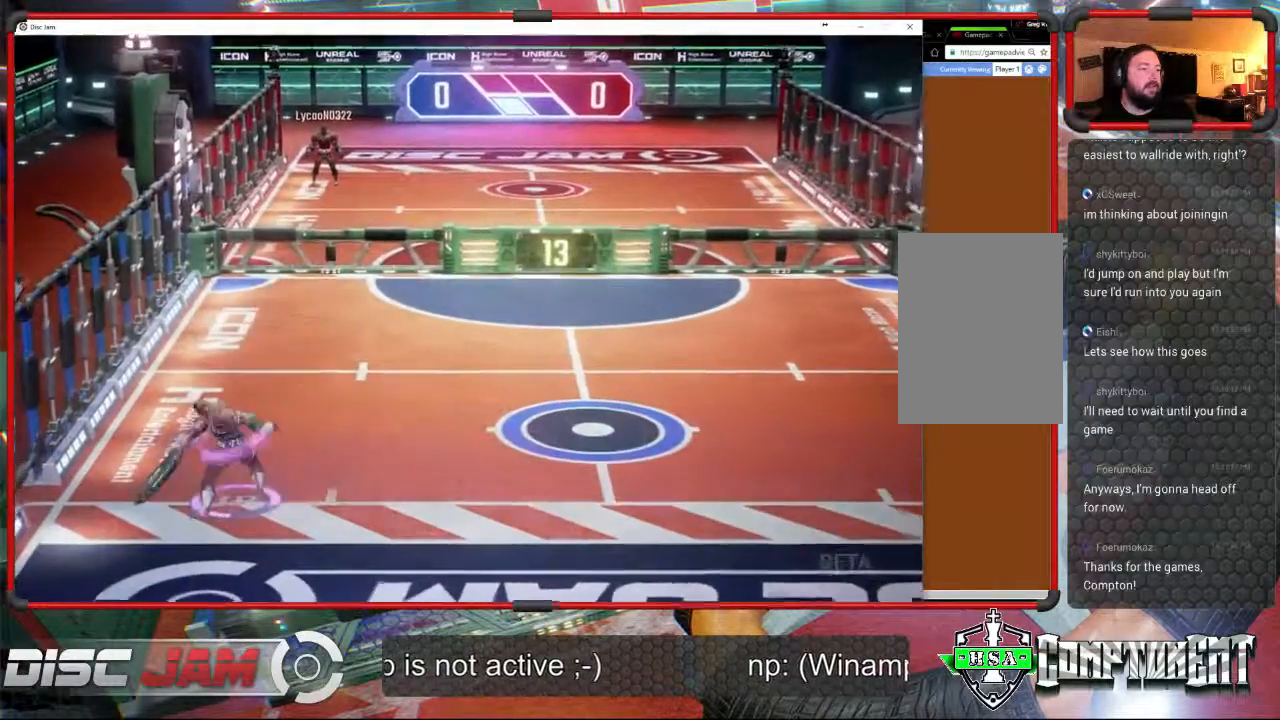
{"buttons": [], "left_stick": "center", "events": [[300, "A", "up"], [500, "left_stick", "center"]]}
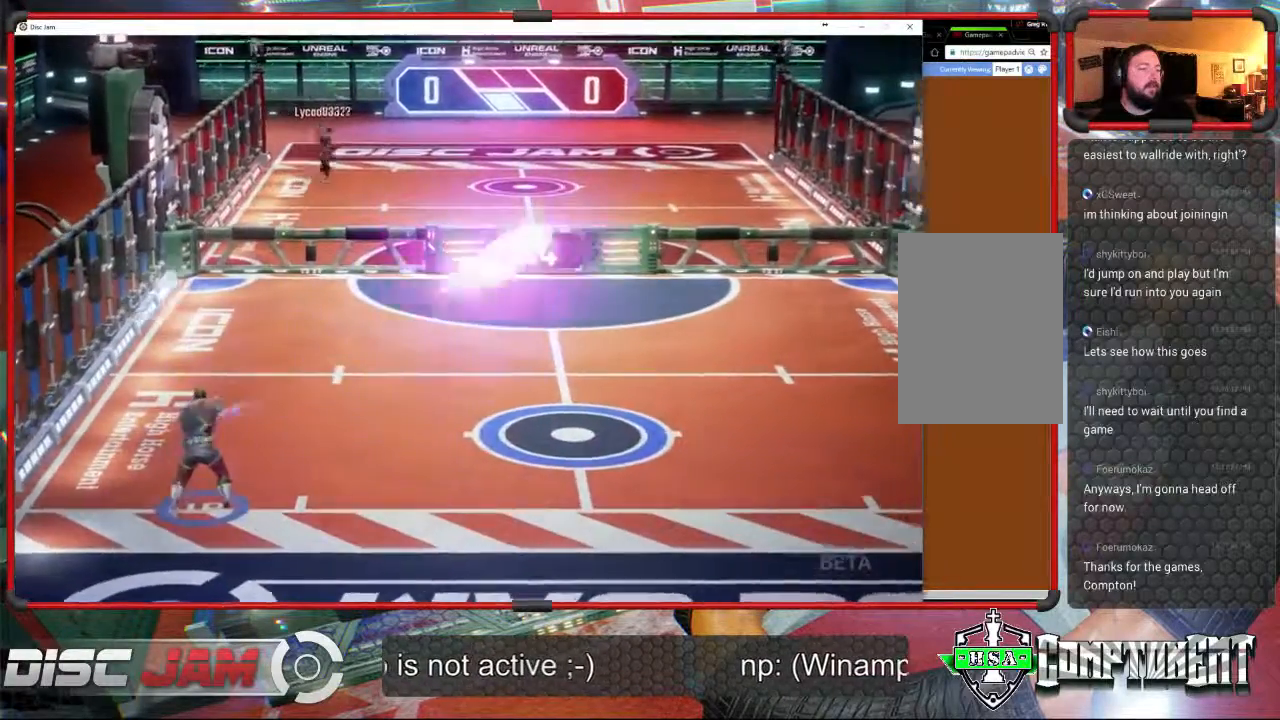
{"buttons": [], "left_stick": "down-right", "events": [[133, "left_stick", "down"], [500, "left_stick", "down-right"]]}
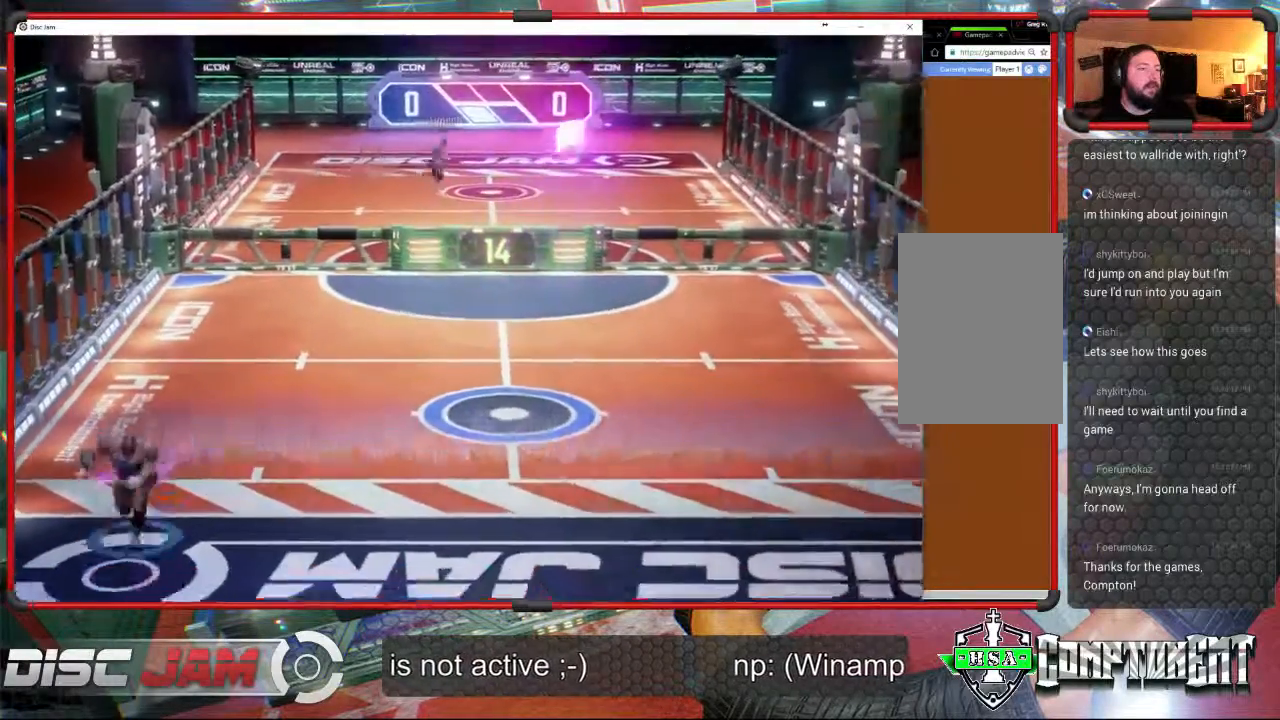
{"buttons": [], "left_stick": "up-right", "events": [[200, "left_stick", "right"], [467, "left_stick", "up-right"]]}
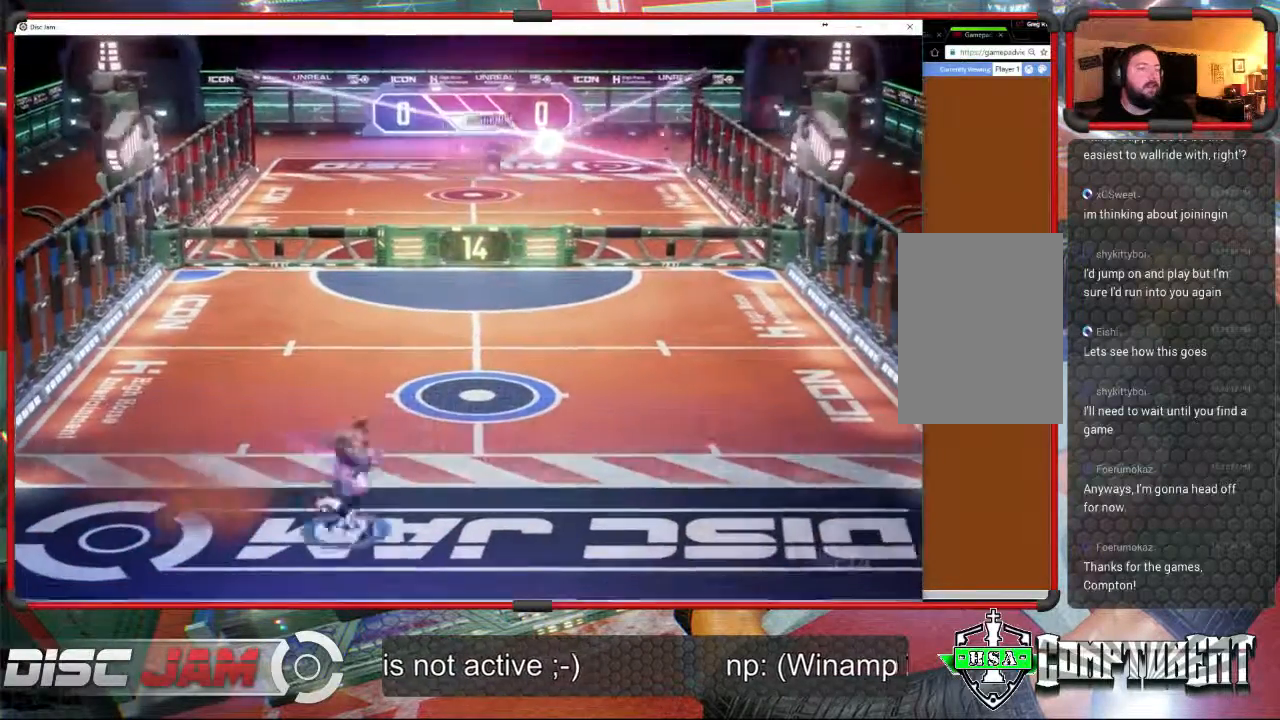
{"buttons": [], "left_stick": "up", "events": [[333, "left_stick", "up"]]}
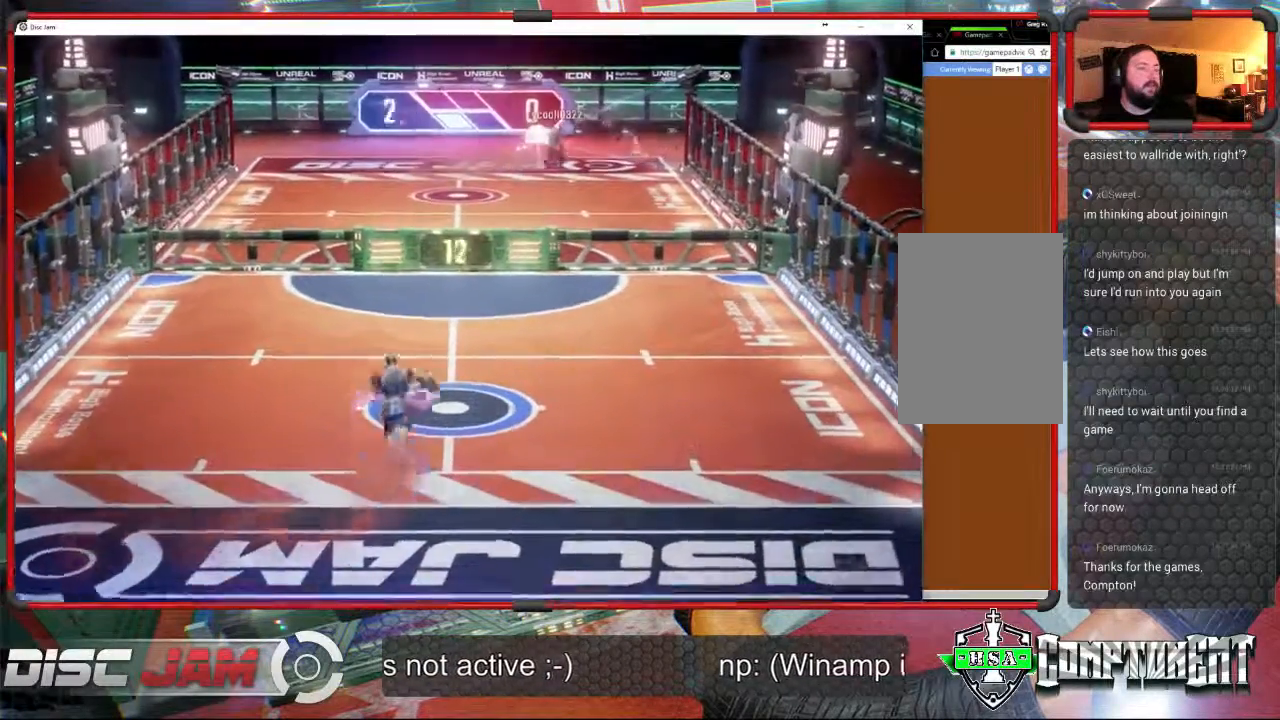
{"buttons": ["A"], "left_stick": "up", "events": [[233, "A", "down"]]}
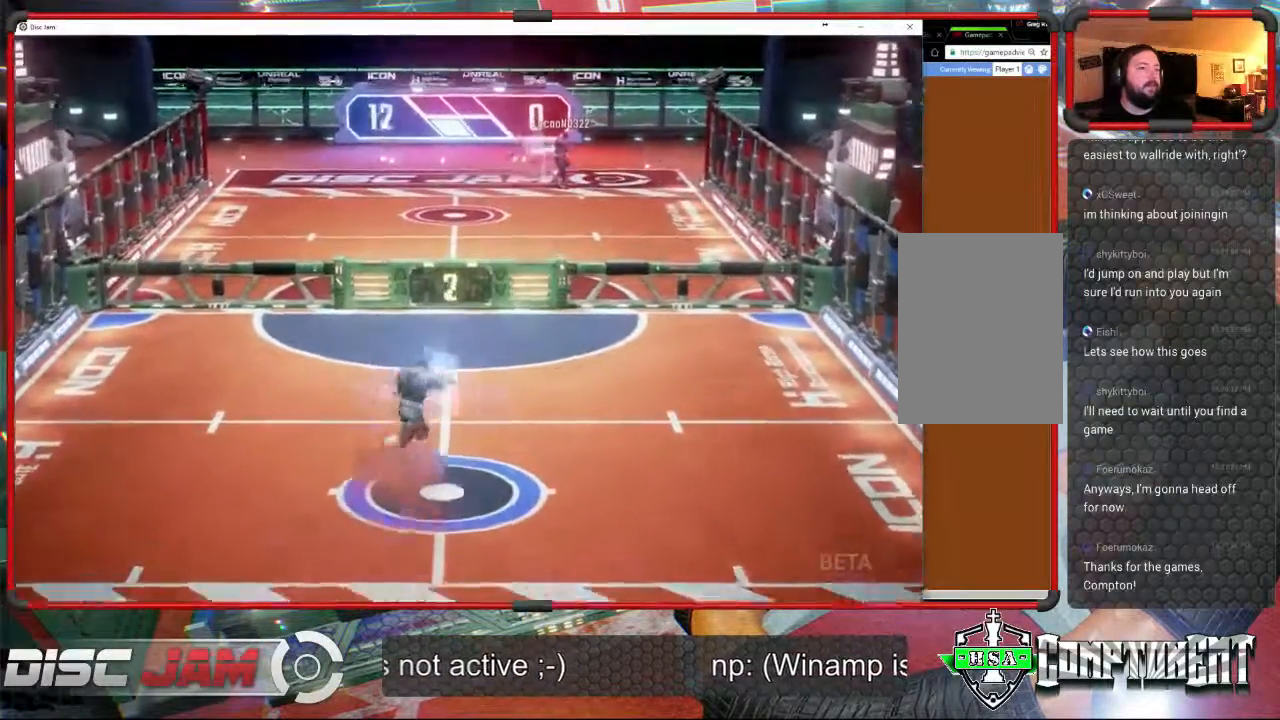
{"buttons": ["A"], "left_stick": "down-left", "events": [[67, "left_stick", "down-right"], [167, "left_stick", "down"], [333, "left_stick", "down-left"]]}
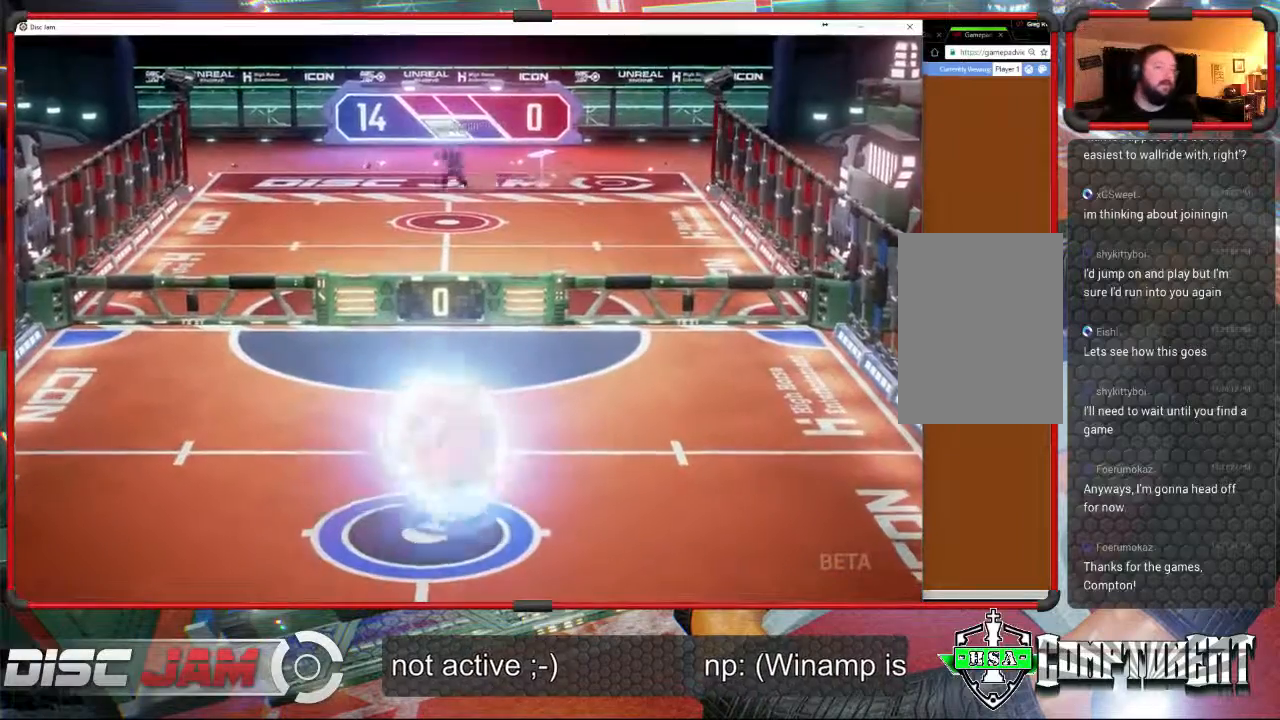
{"buttons": ["A"], "left_stick": "down", "events": [[133, "left_stick", "up-left"], [200, "left_stick", "up"], [333, "left_stick", "down-right"], [400, "left_stick", "down"]]}
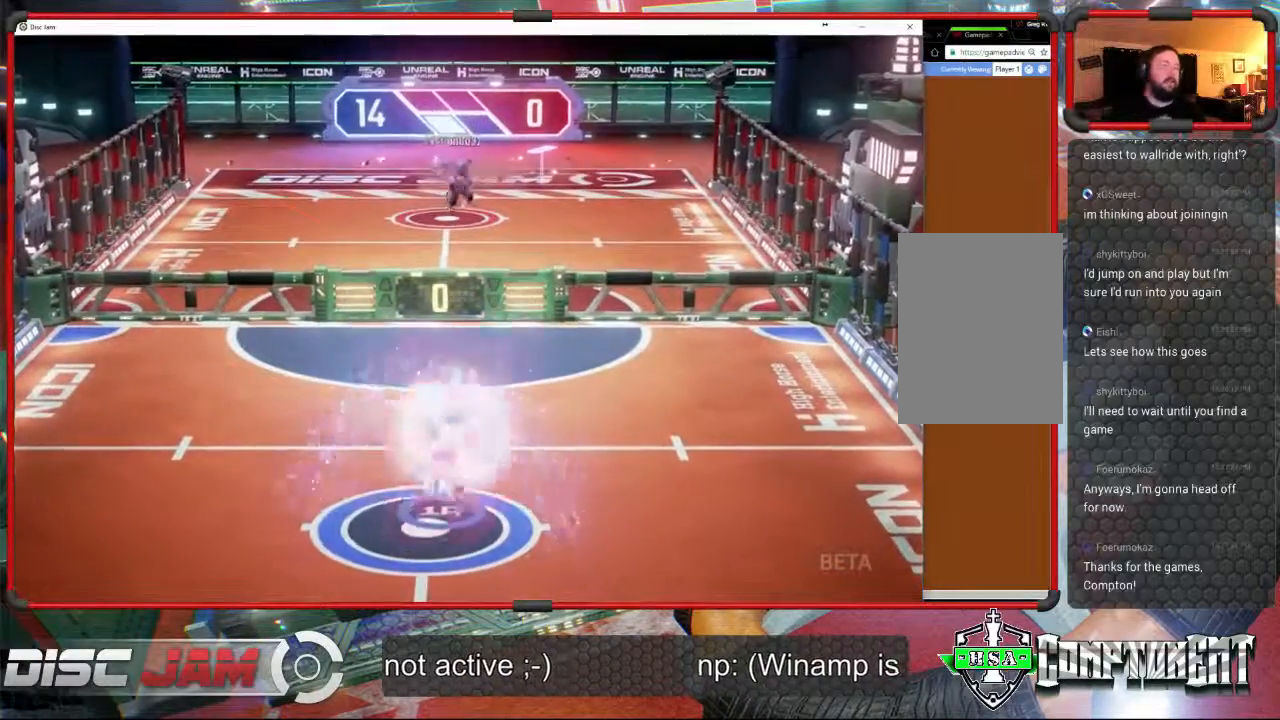
{"buttons": ["A"], "left_stick": "down-right", "events": [[33, "left_stick", "down-left"], [133, "left_stick", "up-left"], [300, "left_stick", "up-right"], [467, "left_stick", "down-right"]]}
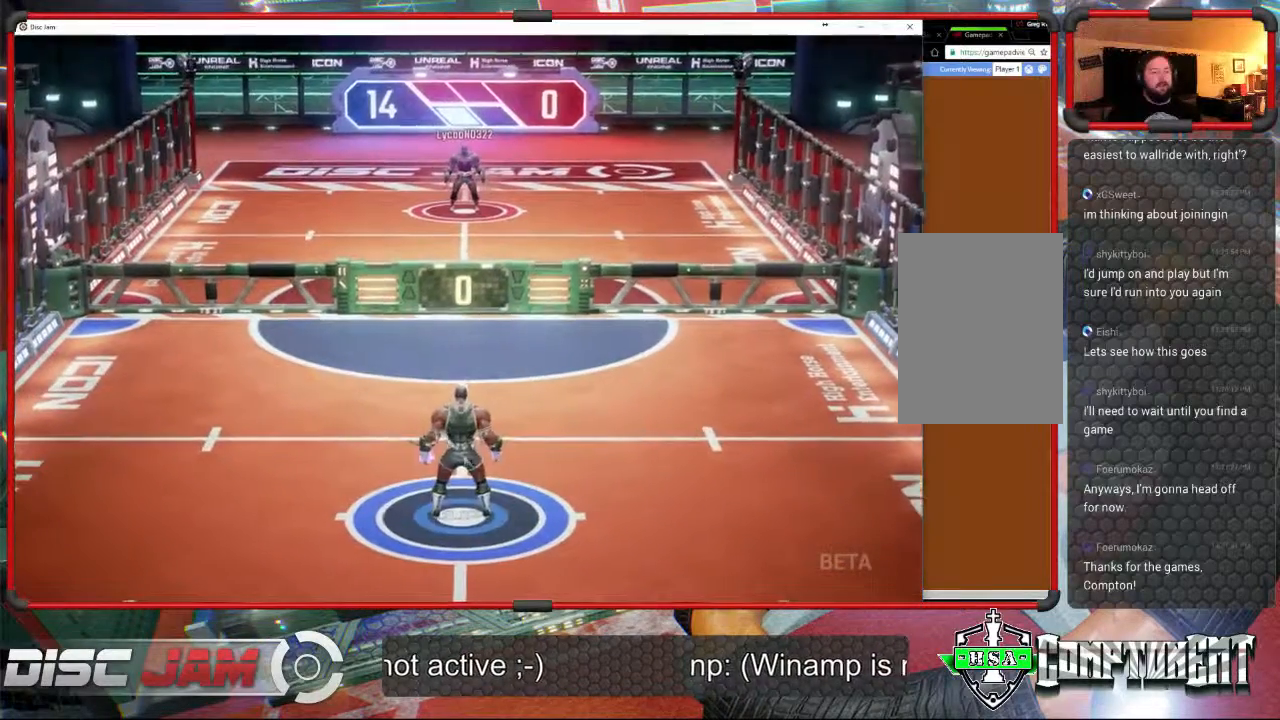
{"buttons": ["A"], "left_stick": "center", "events": [[100, "left_stick", "center"], [200, "A", "up"], [367, "A", "down"]]}
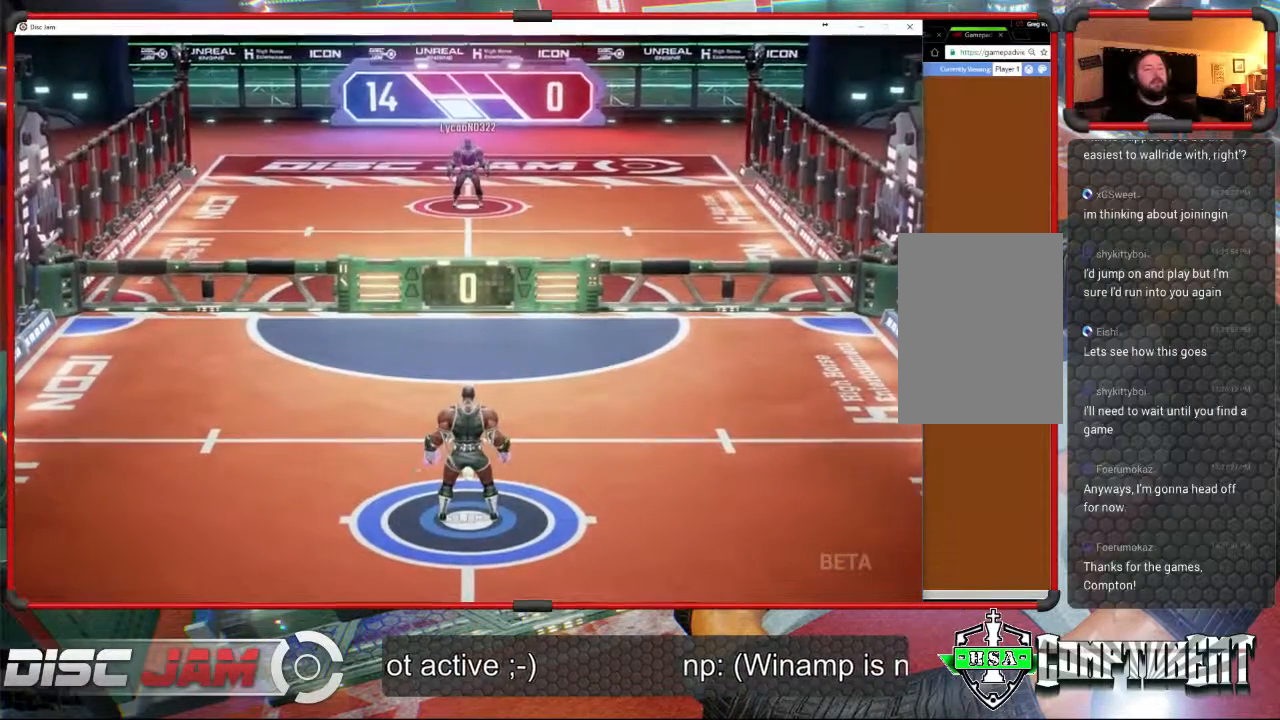
{"buttons": [], "left_stick": "center", "events": [[133, "A", "up"]]}
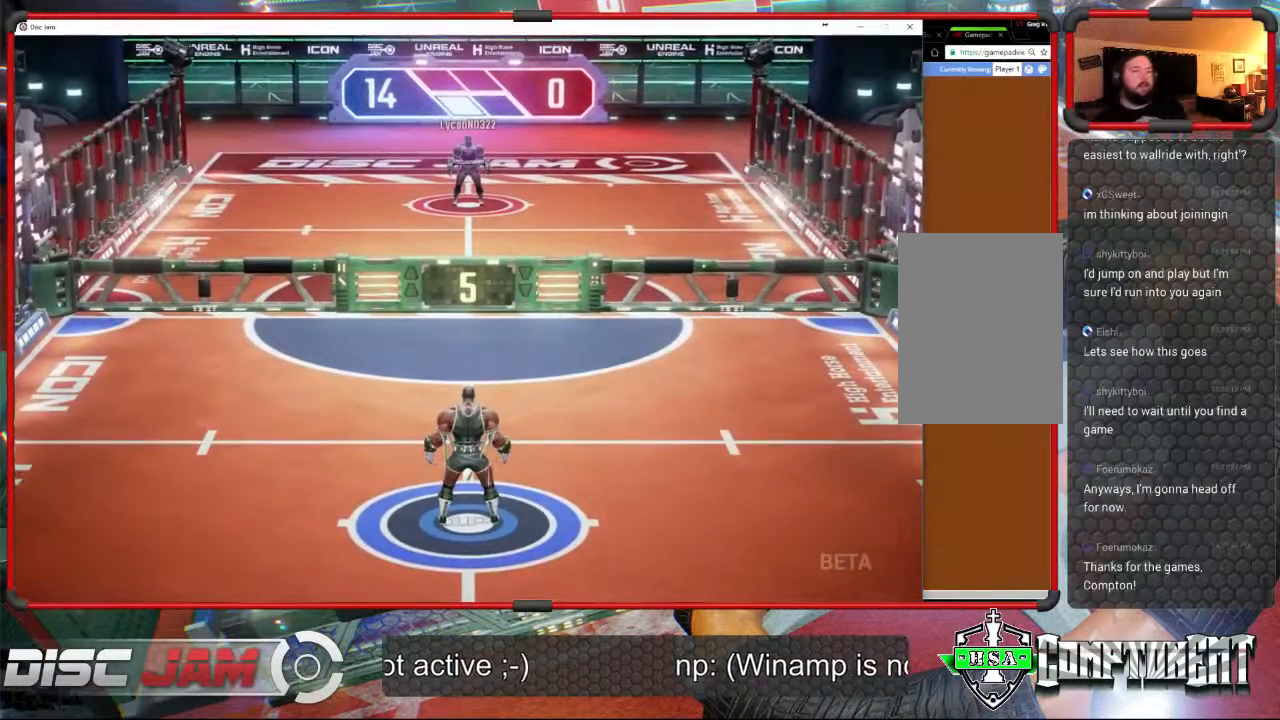
{"buttons": [], "left_stick": "down-left", "events": [[200, "left_stick", "down"], [467, "left_stick", "down-left"]]}
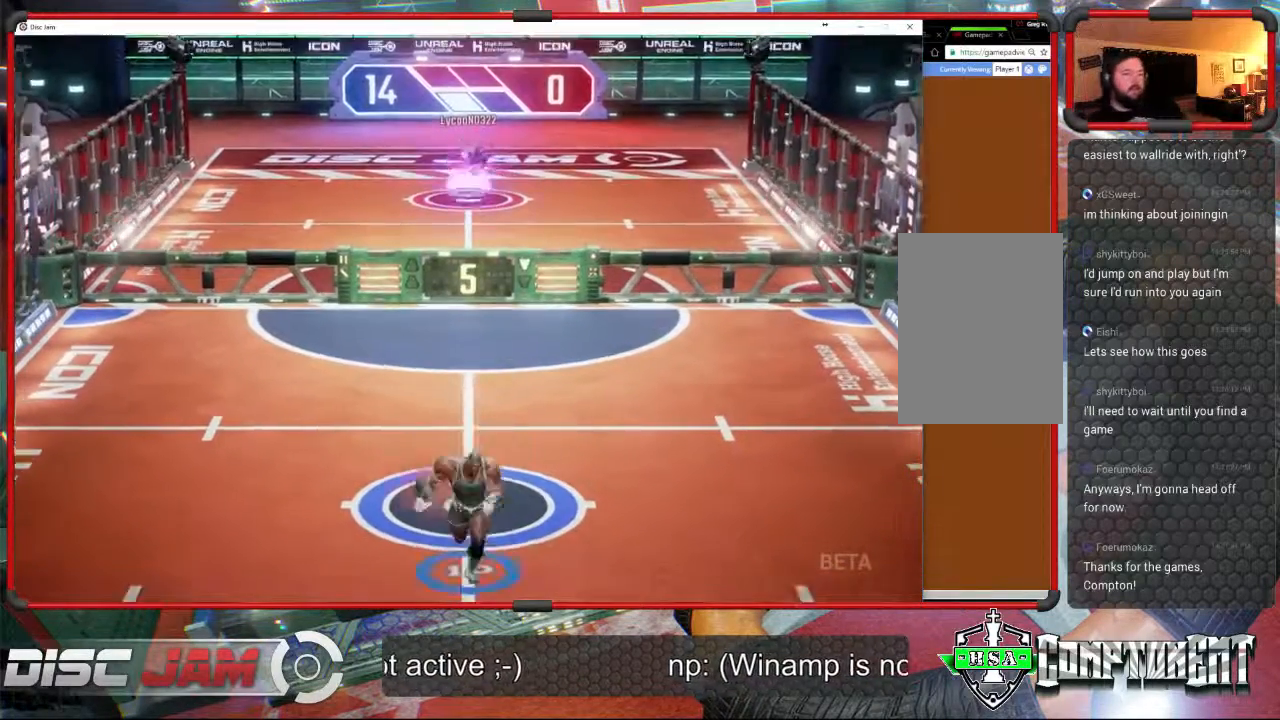
{"buttons": [], "left_stick": "up", "events": [[167, "left_stick", "up"]]}
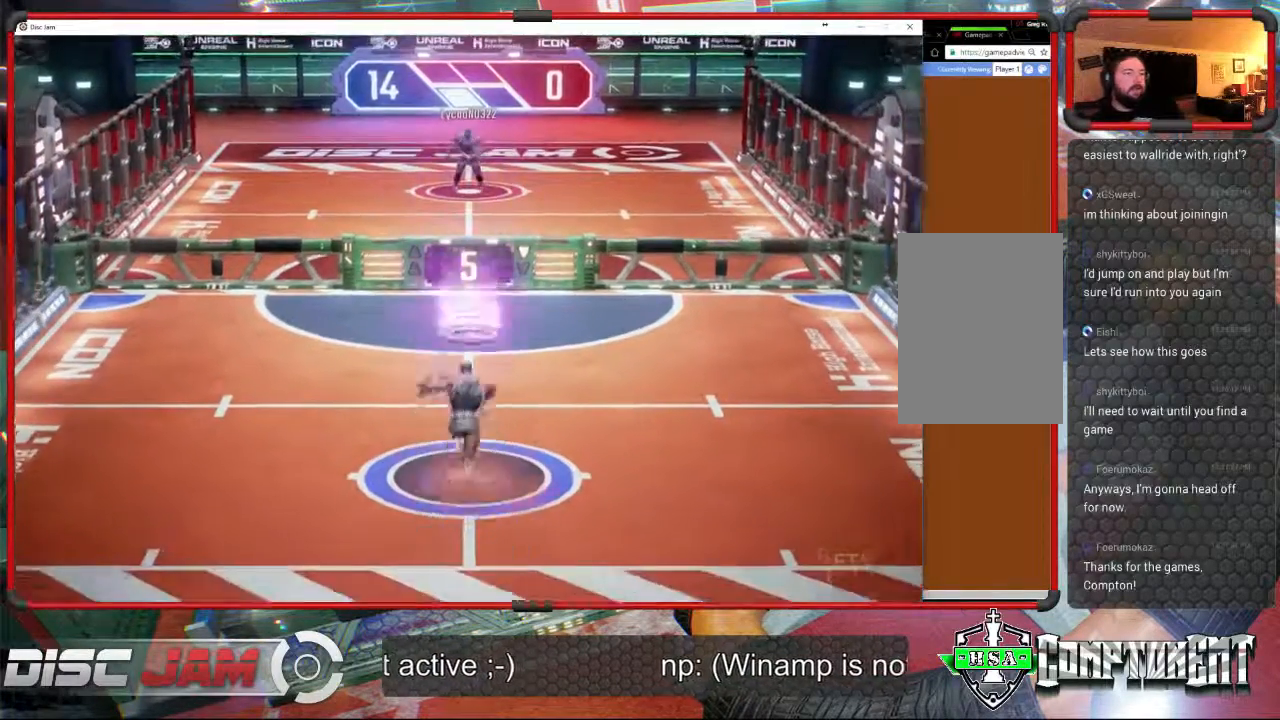
{"buttons": ["A"], "left_stick": "up", "events": [[100, "A", "down"], [200, "A", "up"], [233, "A", "down"]]}
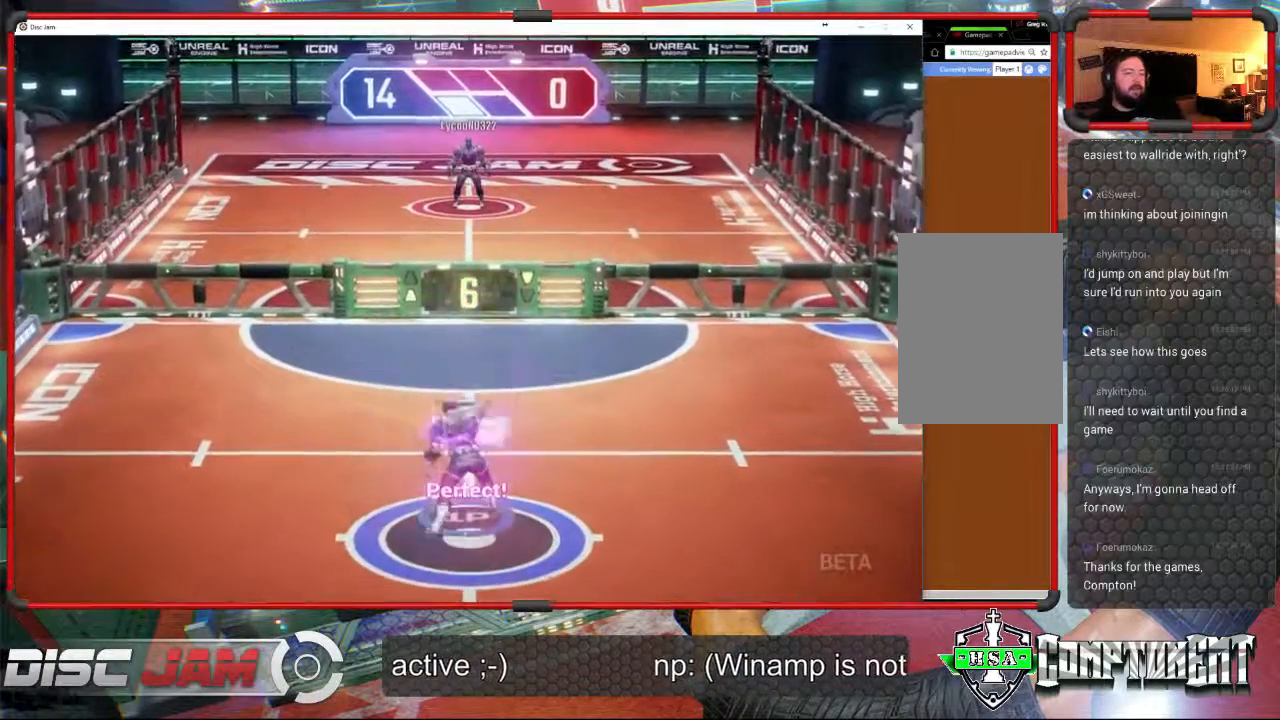
{"buttons": [], "left_stick": "down", "events": [[133, "A", "up"], [400, "left_stick", "down"]]}
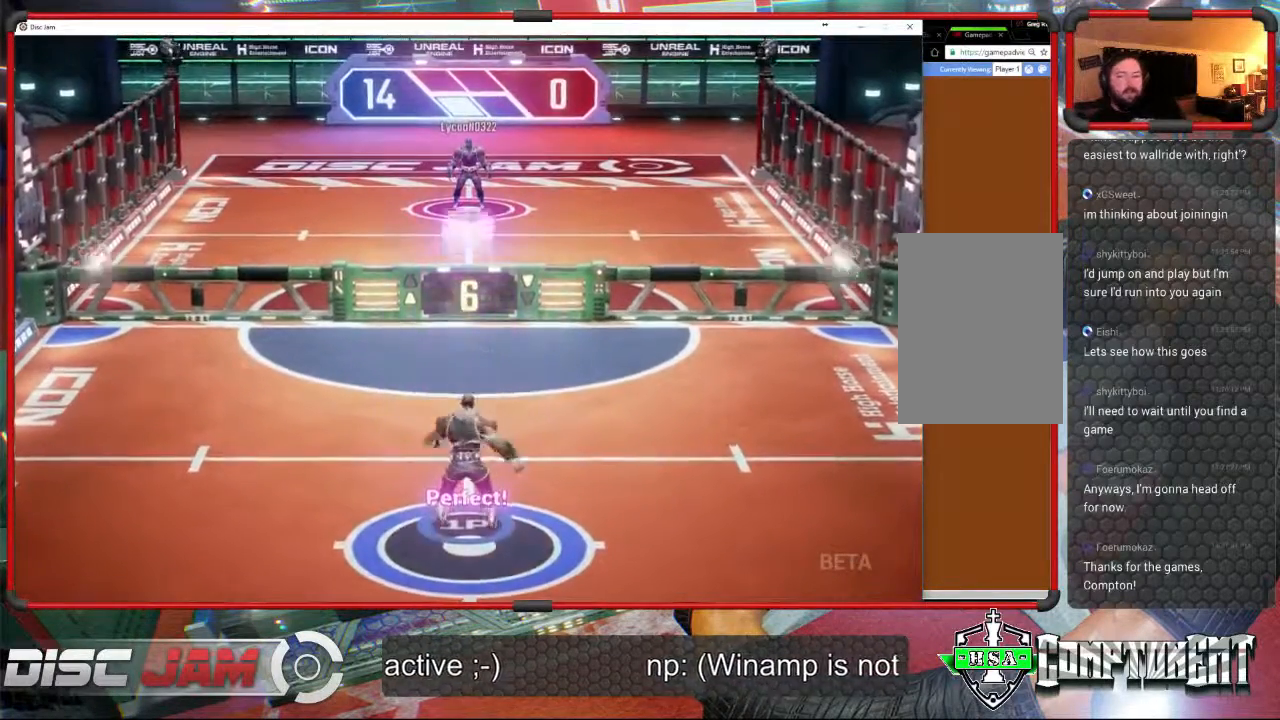
{"buttons": [], "left_stick": "down", "events": []}
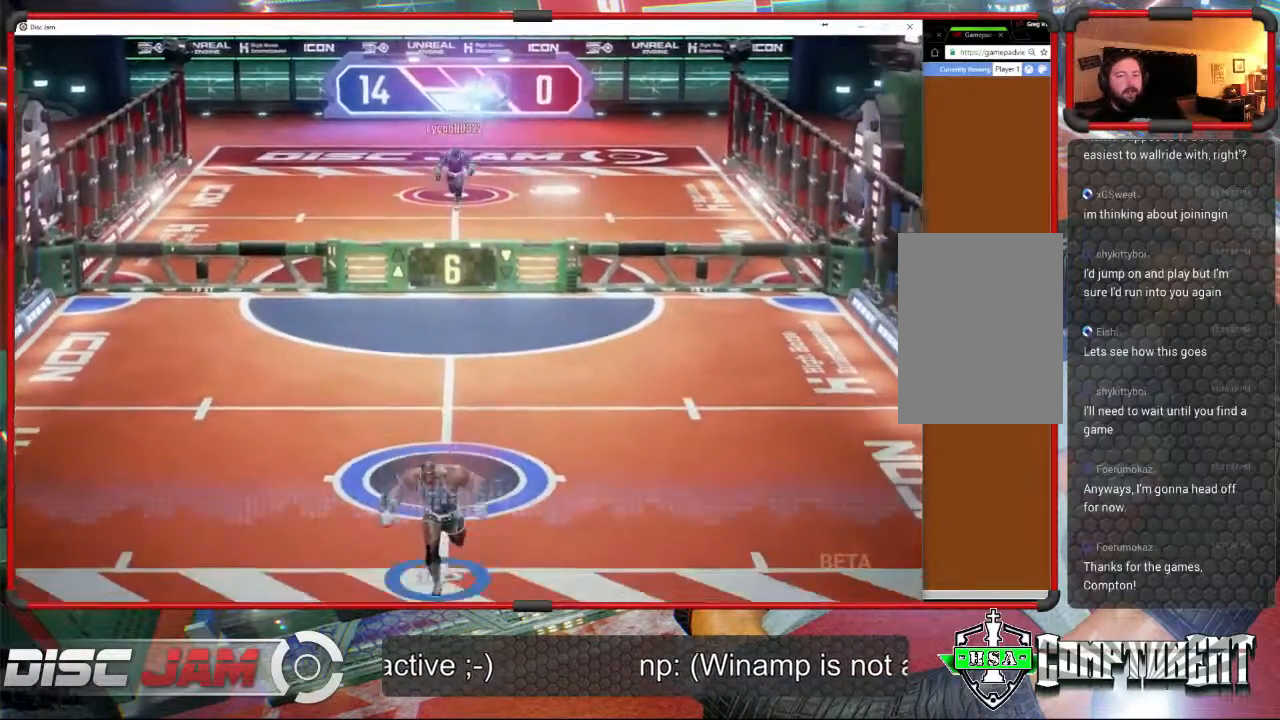
{"buttons": [], "left_stick": "up", "events": [[100, "left_stick", "up"]]}
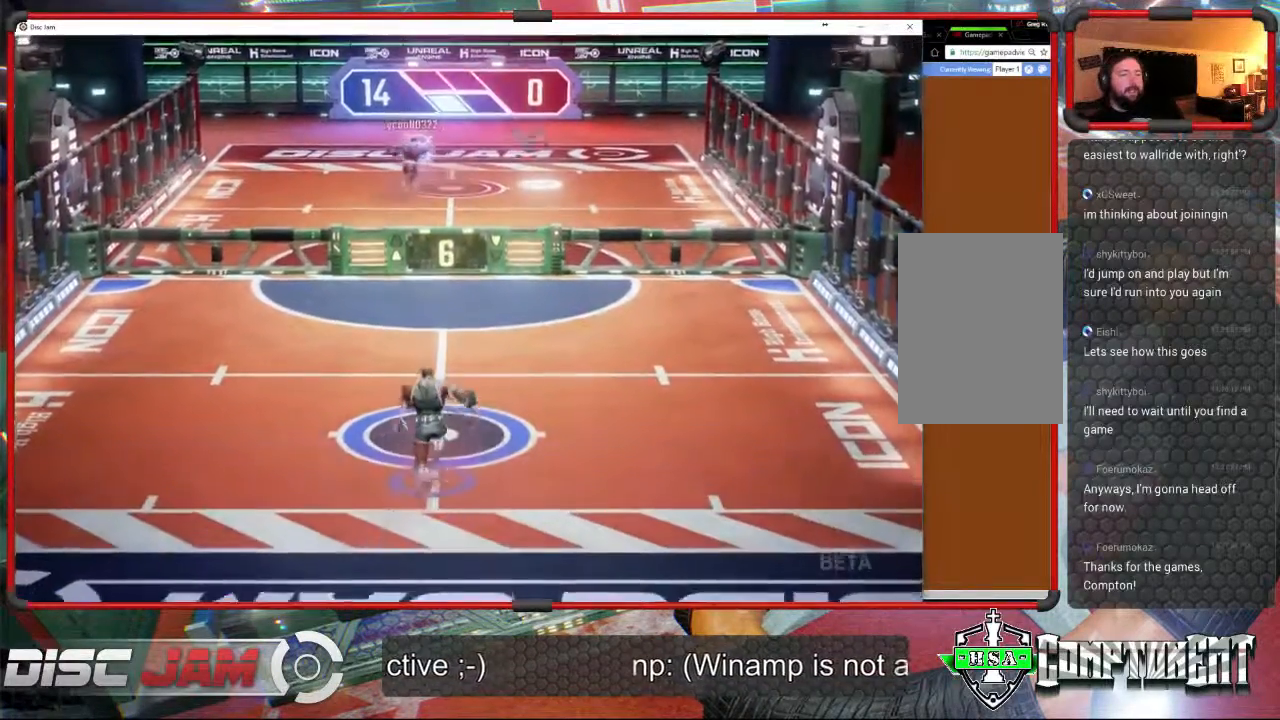
{"buttons": [], "left_stick": "center", "events": [[33, "left_stick", "center"]]}
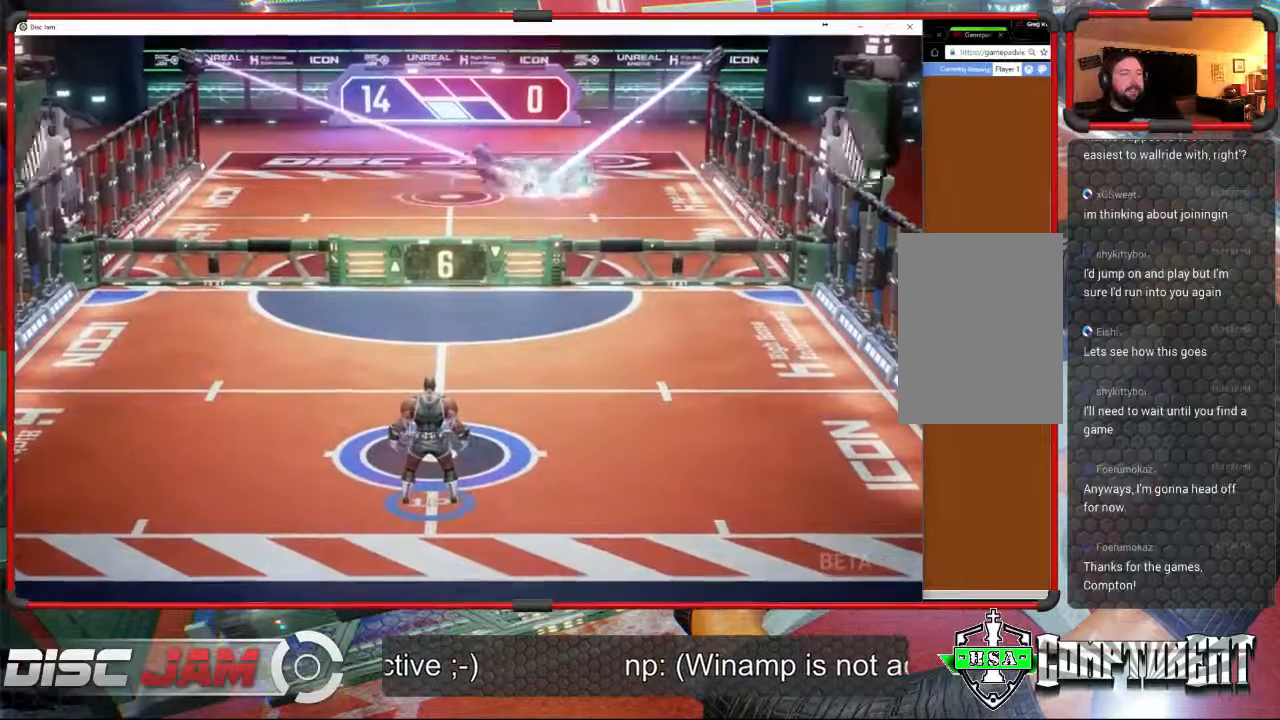
{"buttons": [], "left_stick": "center", "events": []}
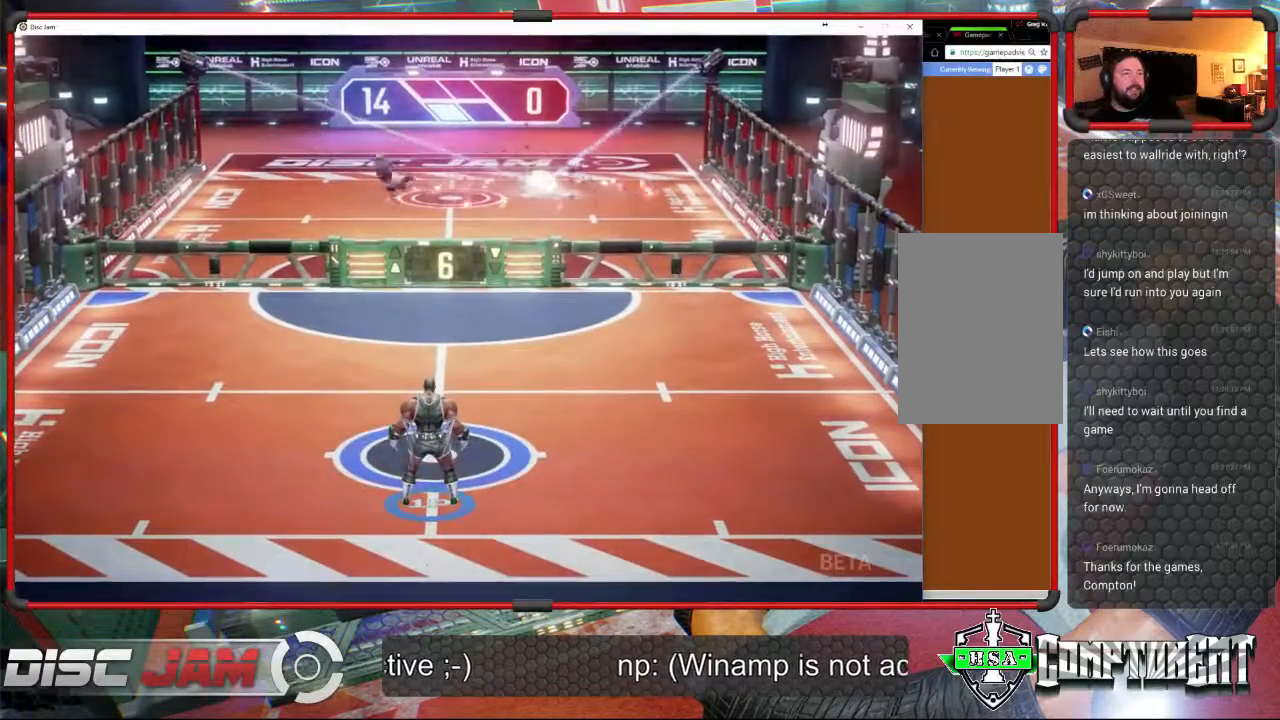
{"buttons": ["A"], "left_stick": "center", "events": [[100, "A", "down"]]}
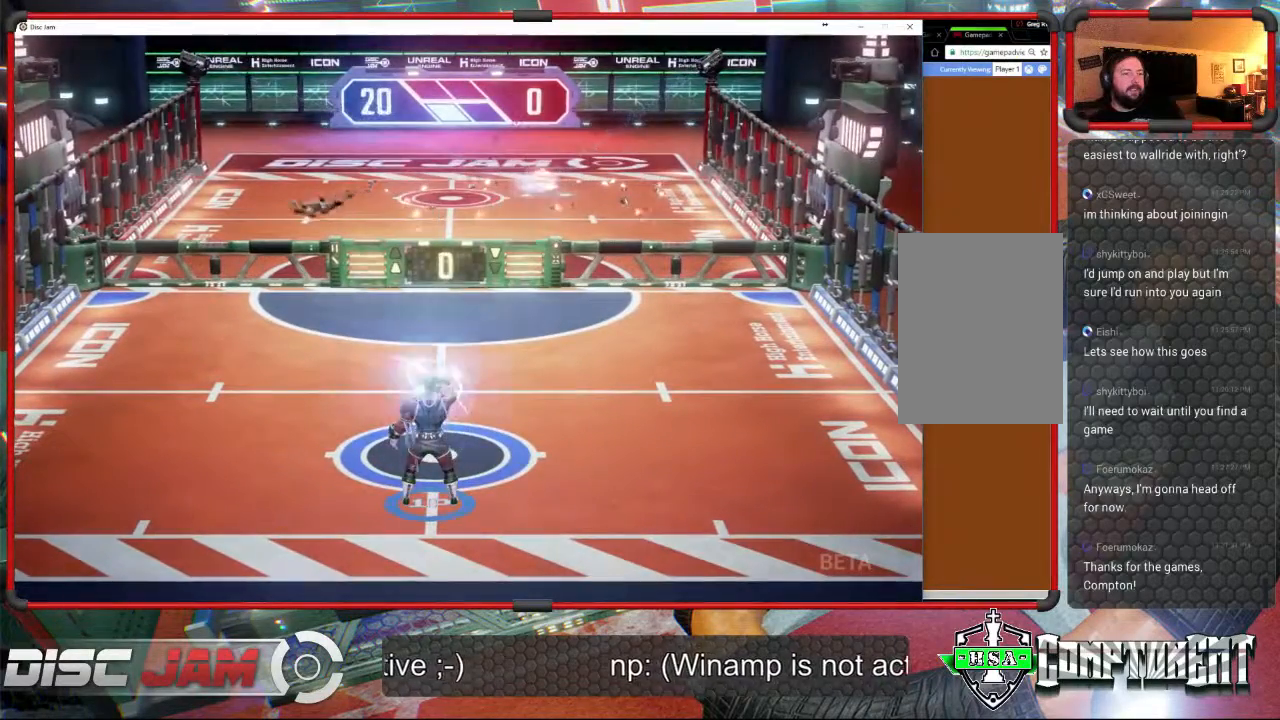
{"buttons": [], "left_stick": "center", "events": [[367, "A", "up"]]}
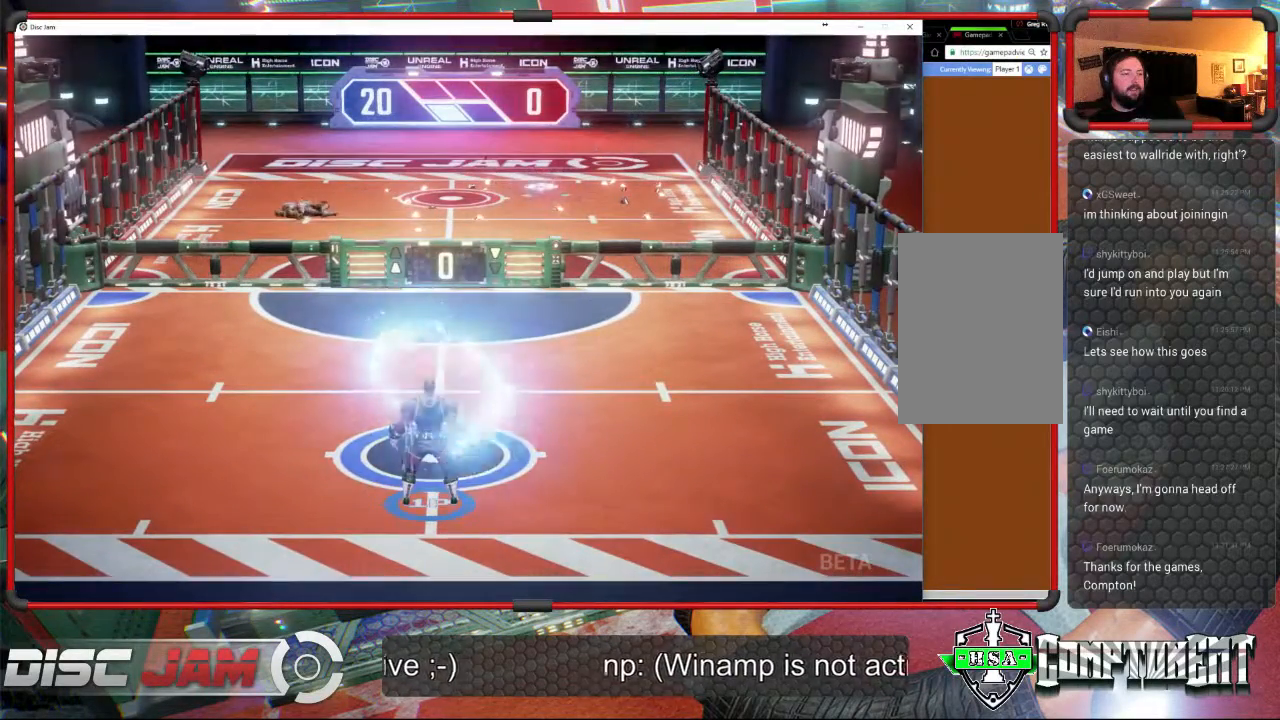
{"buttons": ["A"], "left_stick": "center", "events": [[367, "A", "down"]]}
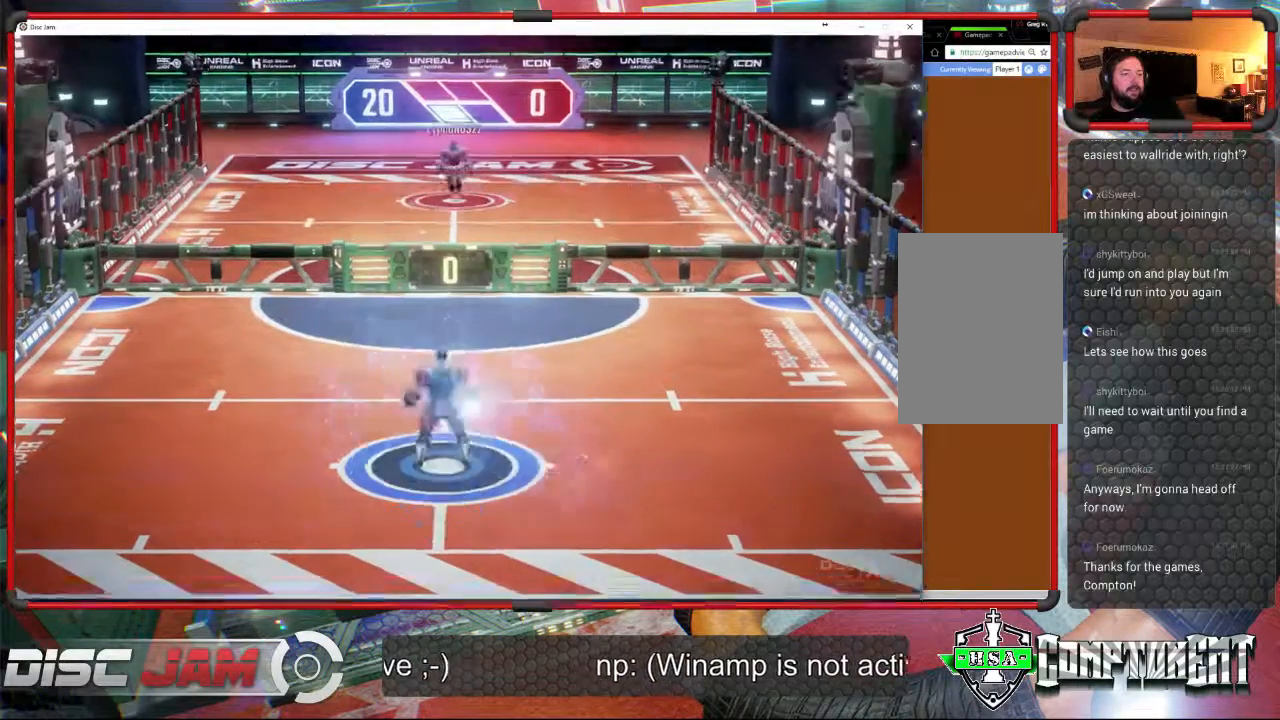
{"buttons": [], "left_stick": "center", "events": [[500, "A", "up"]]}
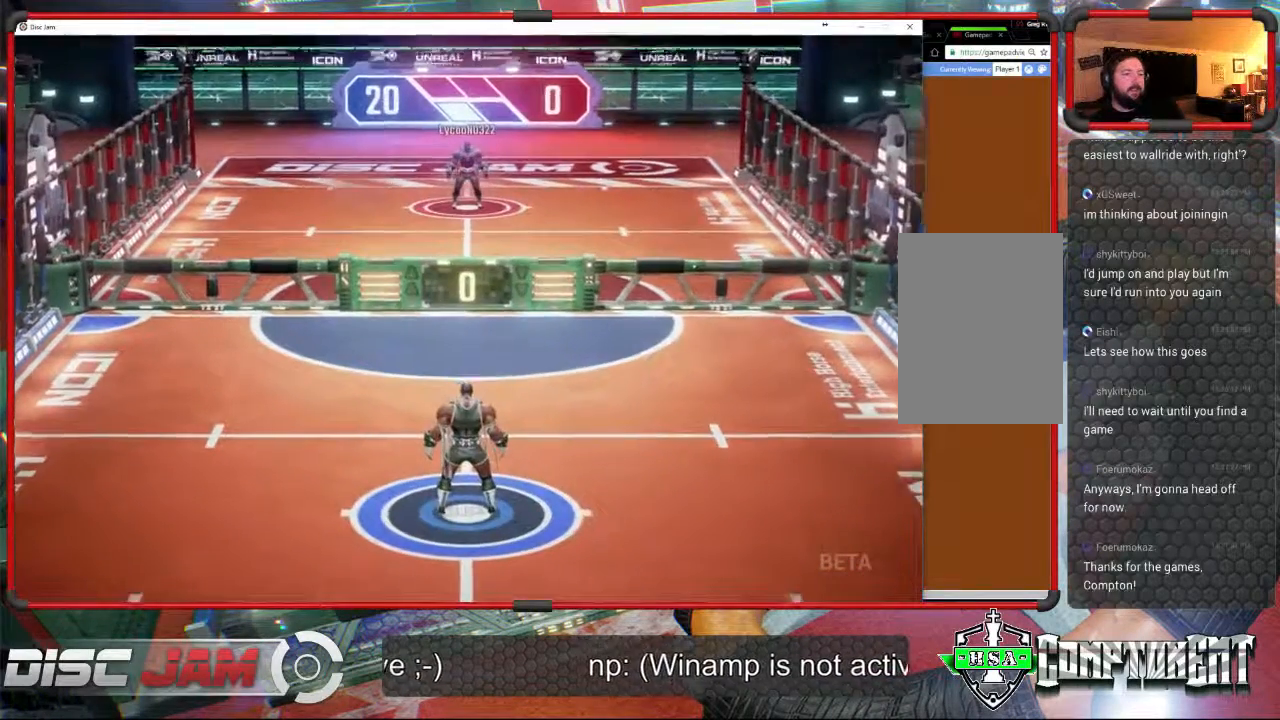
{"buttons": [], "left_stick": "down", "events": [[200, "left_stick", "down"]]}
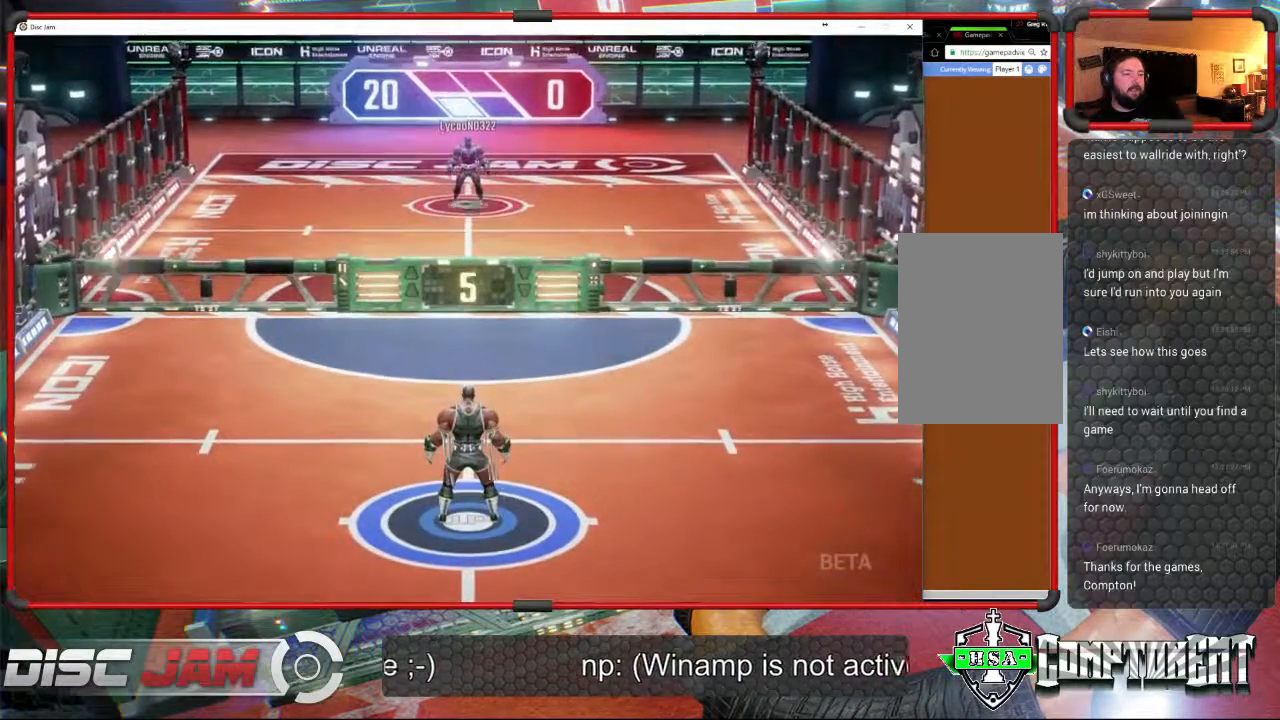
{"buttons": [], "left_stick": "down", "events": []}
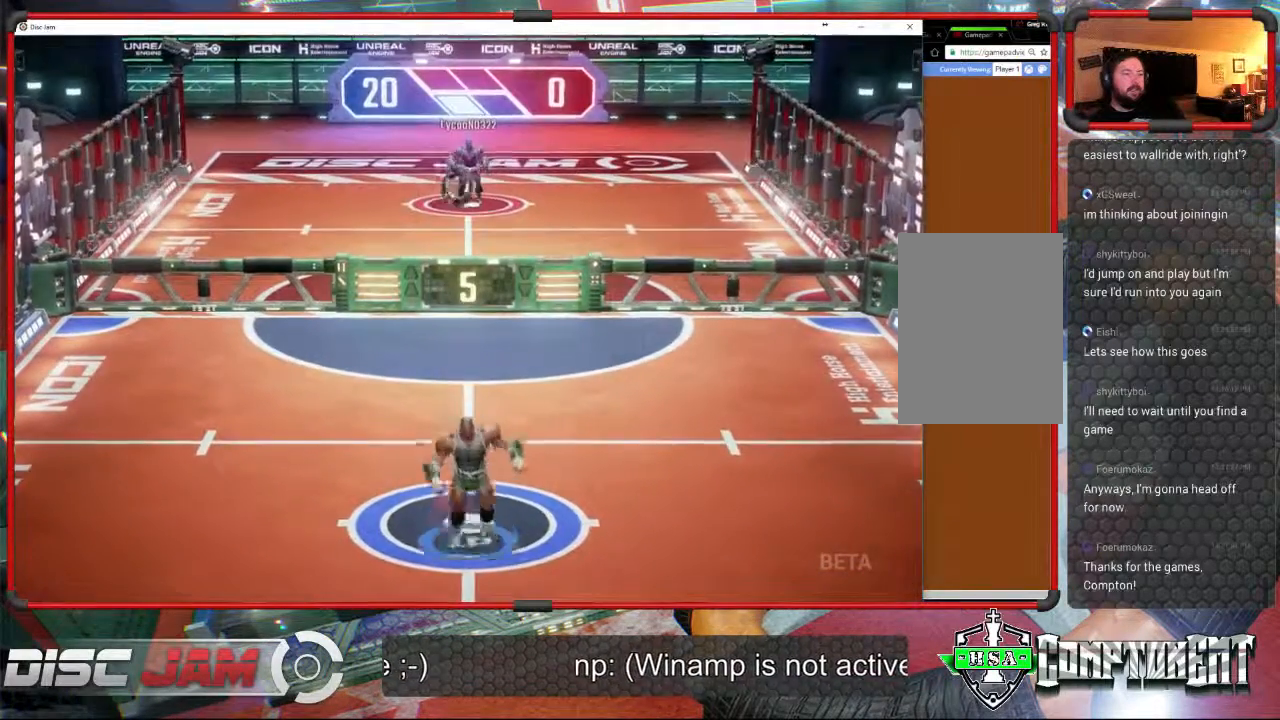
{"buttons": [], "left_stick": "center", "events": [[433, "left_stick", "center"]]}
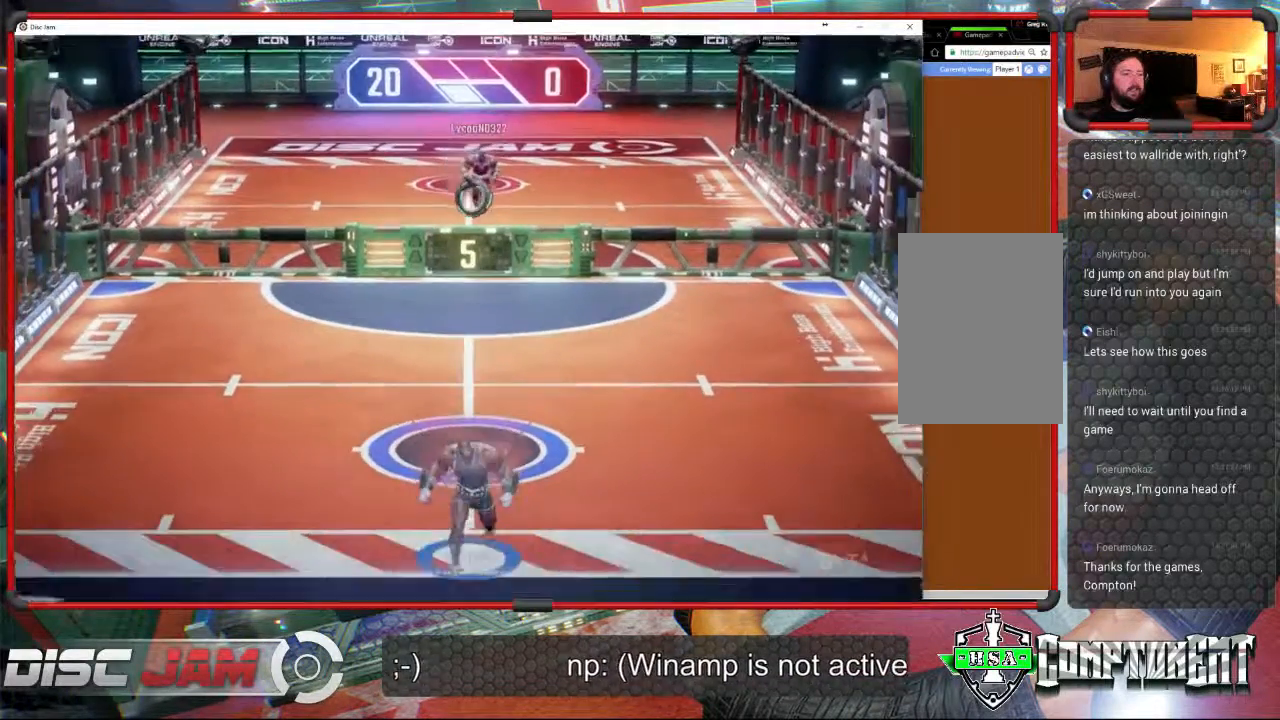
{"buttons": [], "left_stick": "right", "events": [[500, "left_stick", "right"]]}
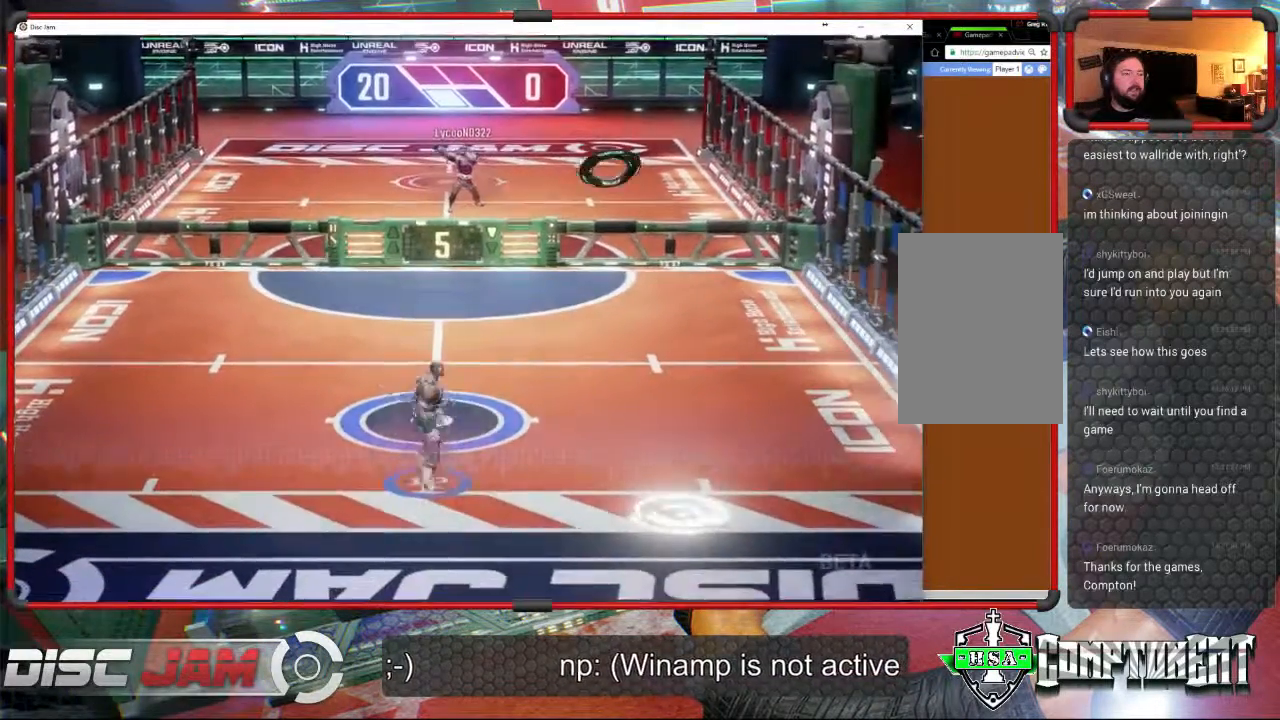
{"buttons": [], "left_stick": "right", "events": [[167, "left_stick", "down-right"], [400, "left_stick", "right"]]}
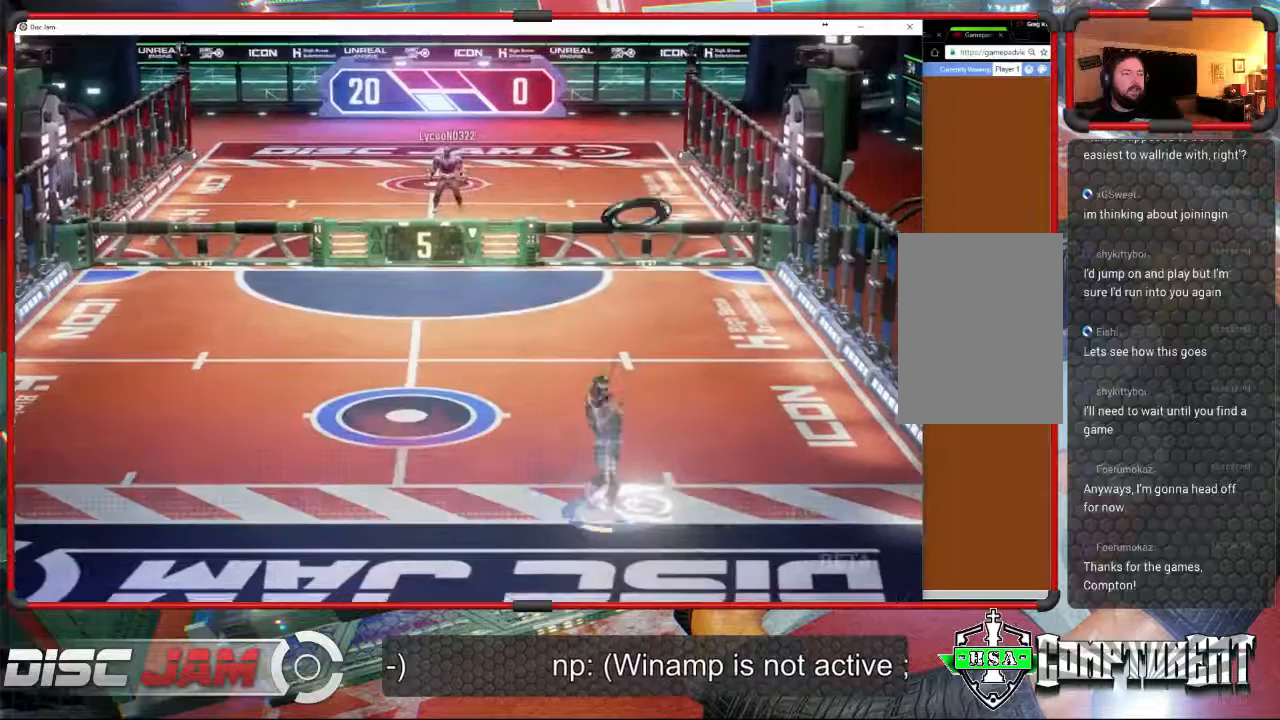
{"buttons": [], "left_stick": "center", "events": [[33, "left_stick", "up-right"], [233, "left_stick", "center"]]}